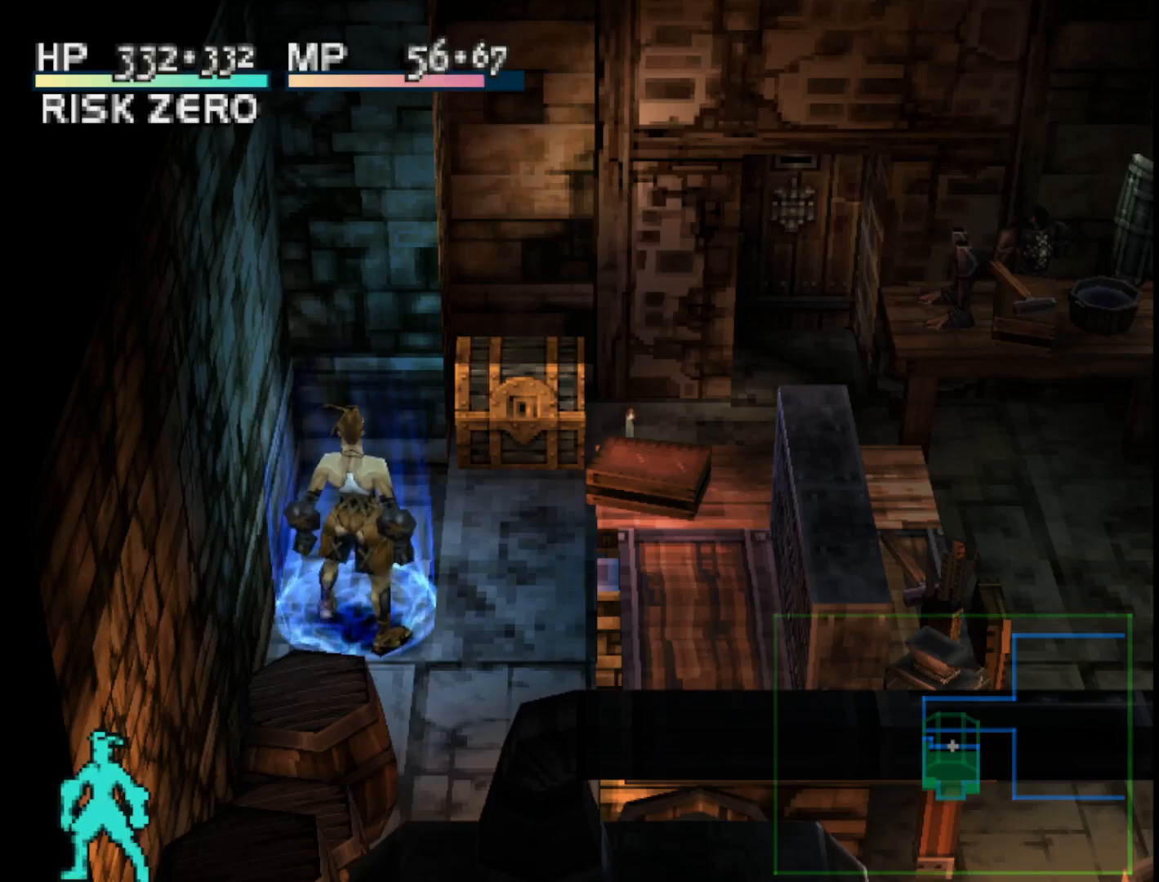
Gameplay with a controller (PlayStation layout); each line is a JSON object with the inputs held at the frame after it. "events" lists button and stick changes between this image and that frame as [ms after this image, input, new state], when the widget could be followed in between. Not read: left_stick.
{"buttons": [], "right_stick": "center", "events": [[233, "TRIANGLE", "down"], [400, "TRIANGLE", "up"]]}
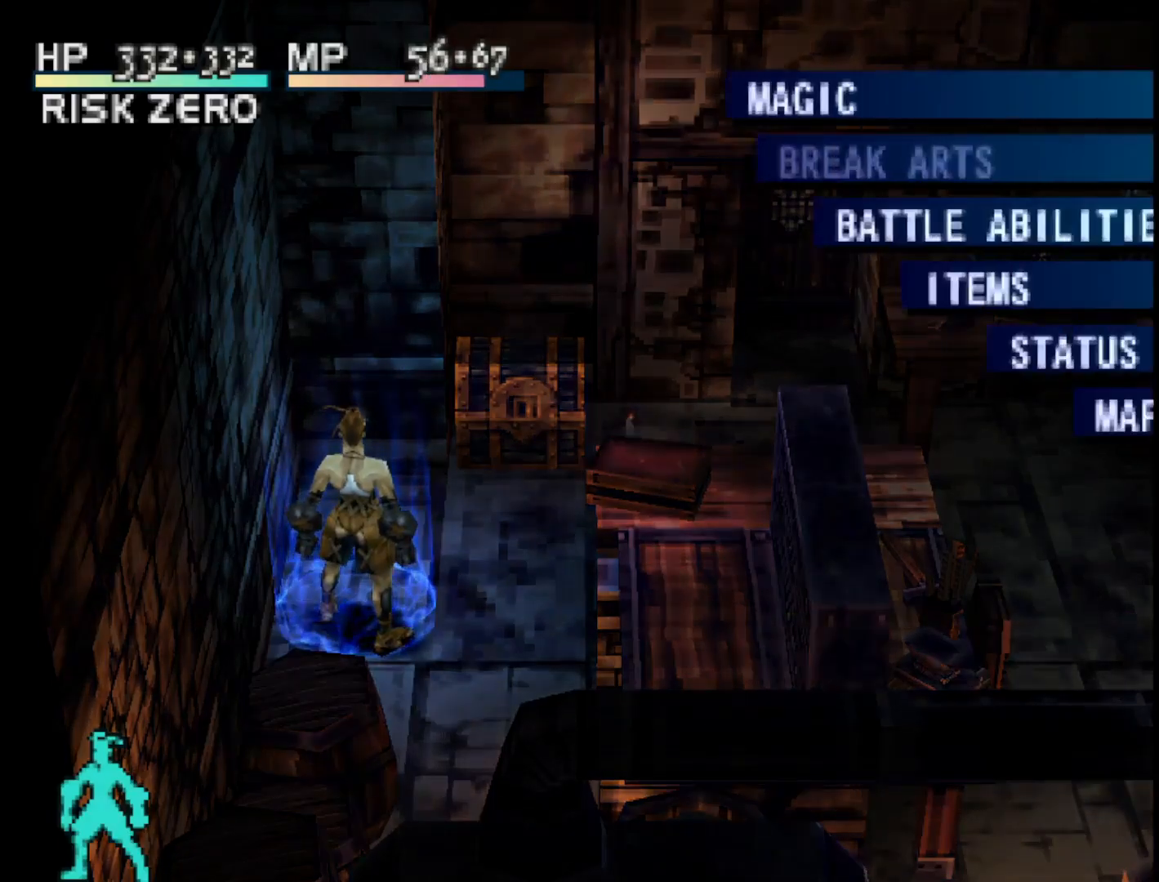
{"buttons": [], "right_stick": "center", "events": []}
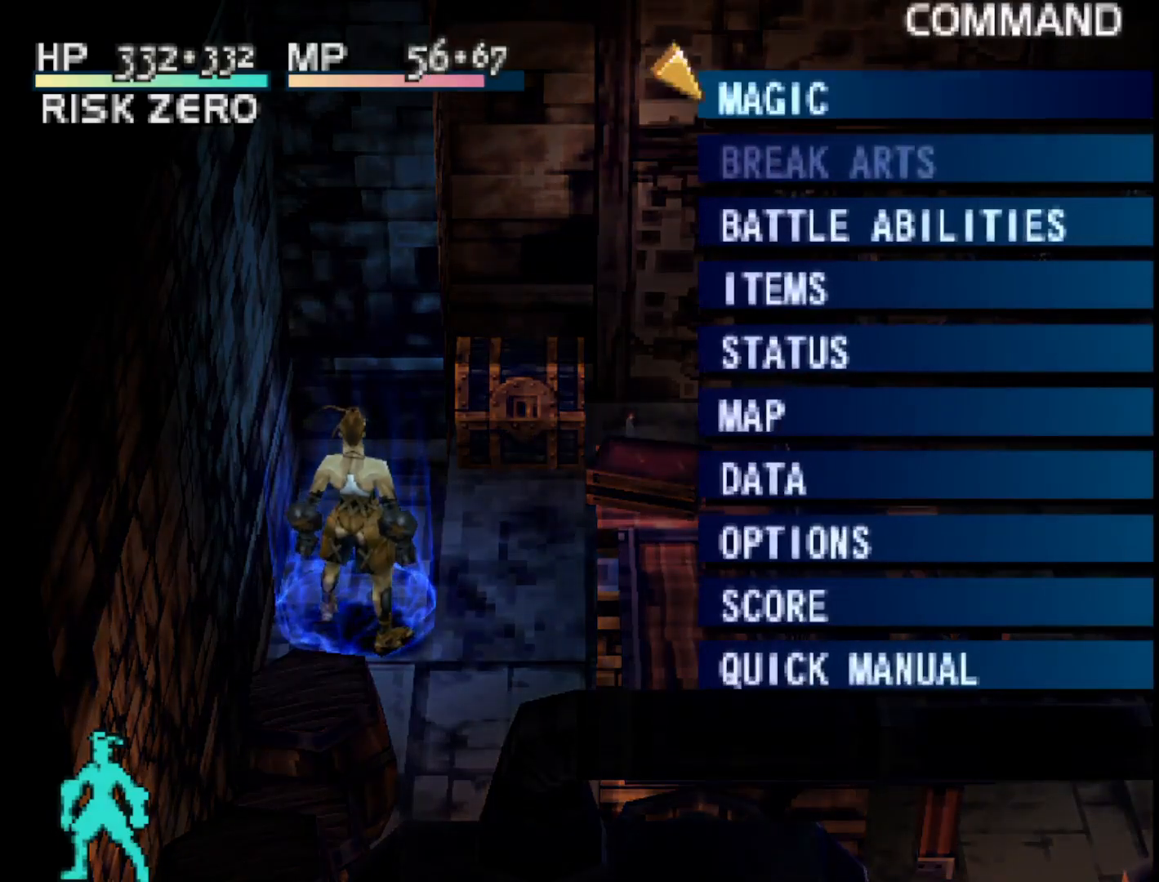
{"buttons": [], "right_stick": "center", "events": [[317, "CIRCLE", "down"], [433, "CIRCLE", "up"]]}
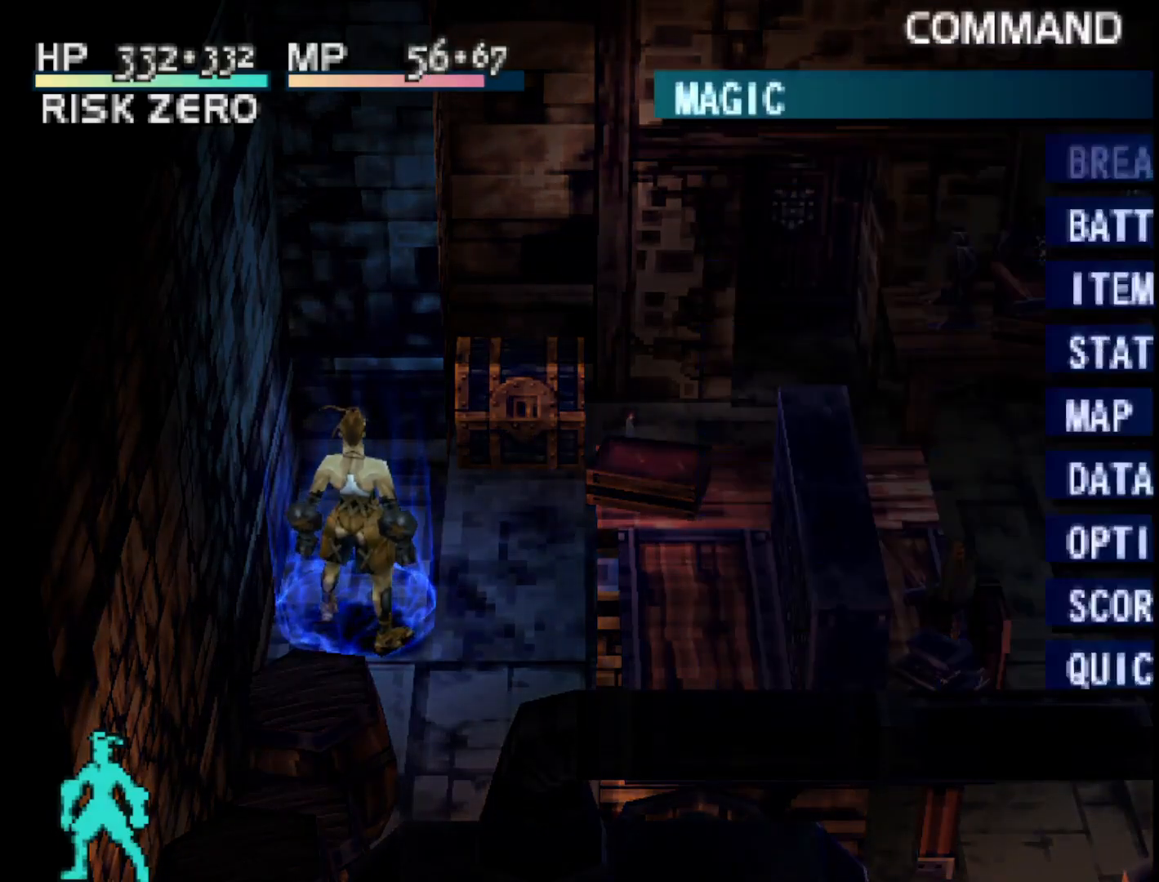
{"buttons": [], "right_stick": "center", "events": []}
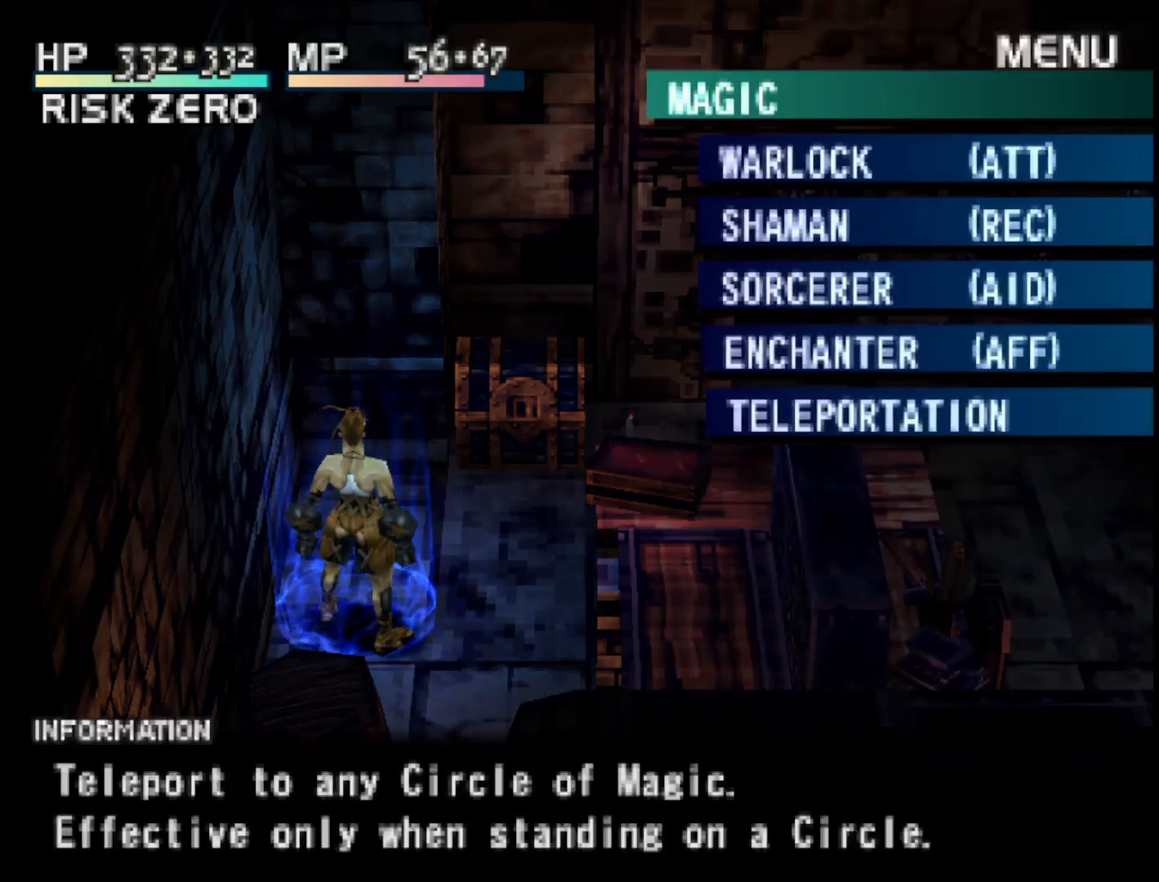
{"buttons": ["CIRCLE"], "right_stick": "center", "events": [[450, "CIRCLE", "down"]]}
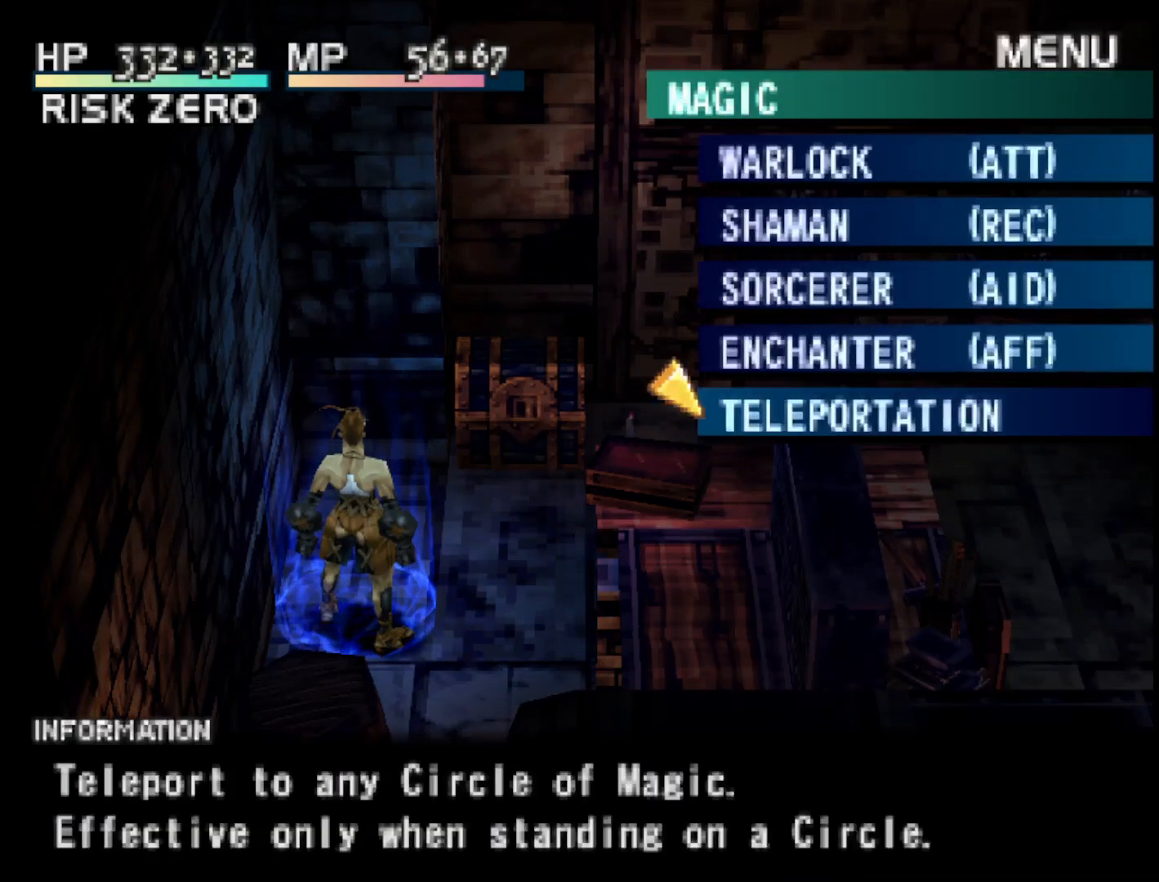
{"buttons": [], "right_stick": "center", "events": [[50, "CIRCLE", "up"]]}
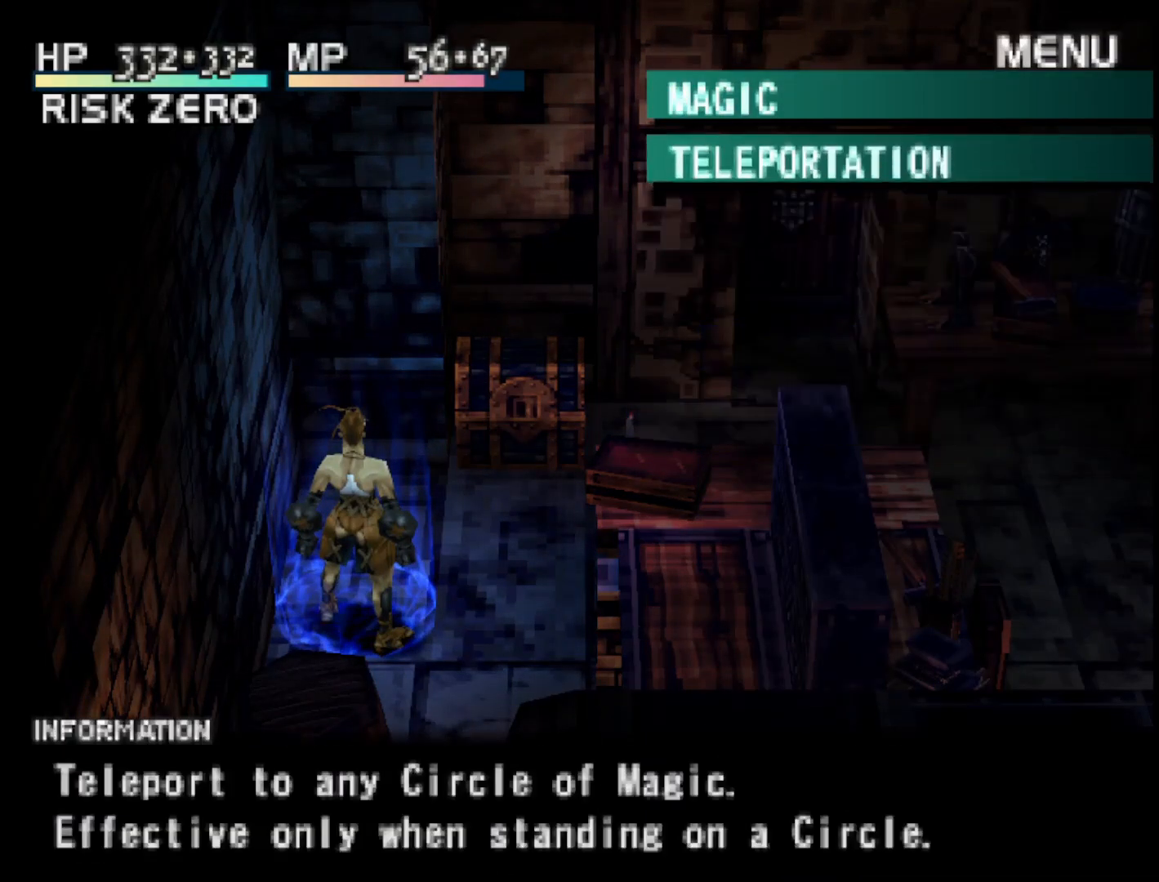
{"buttons": [], "right_stick": "center", "events": []}
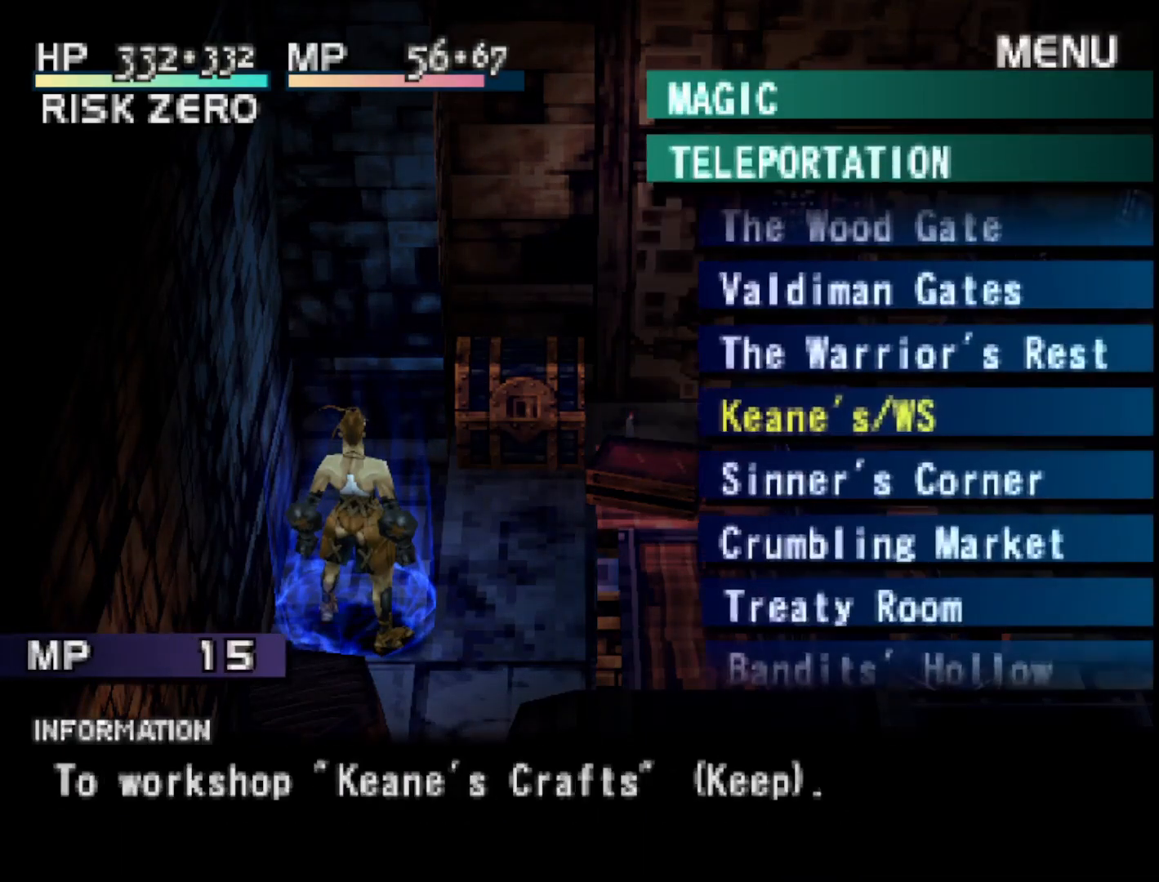
{"buttons": ["DPAD_UP"], "right_stick": "center", "events": [[167, "DPAD_UP", "down"]]}
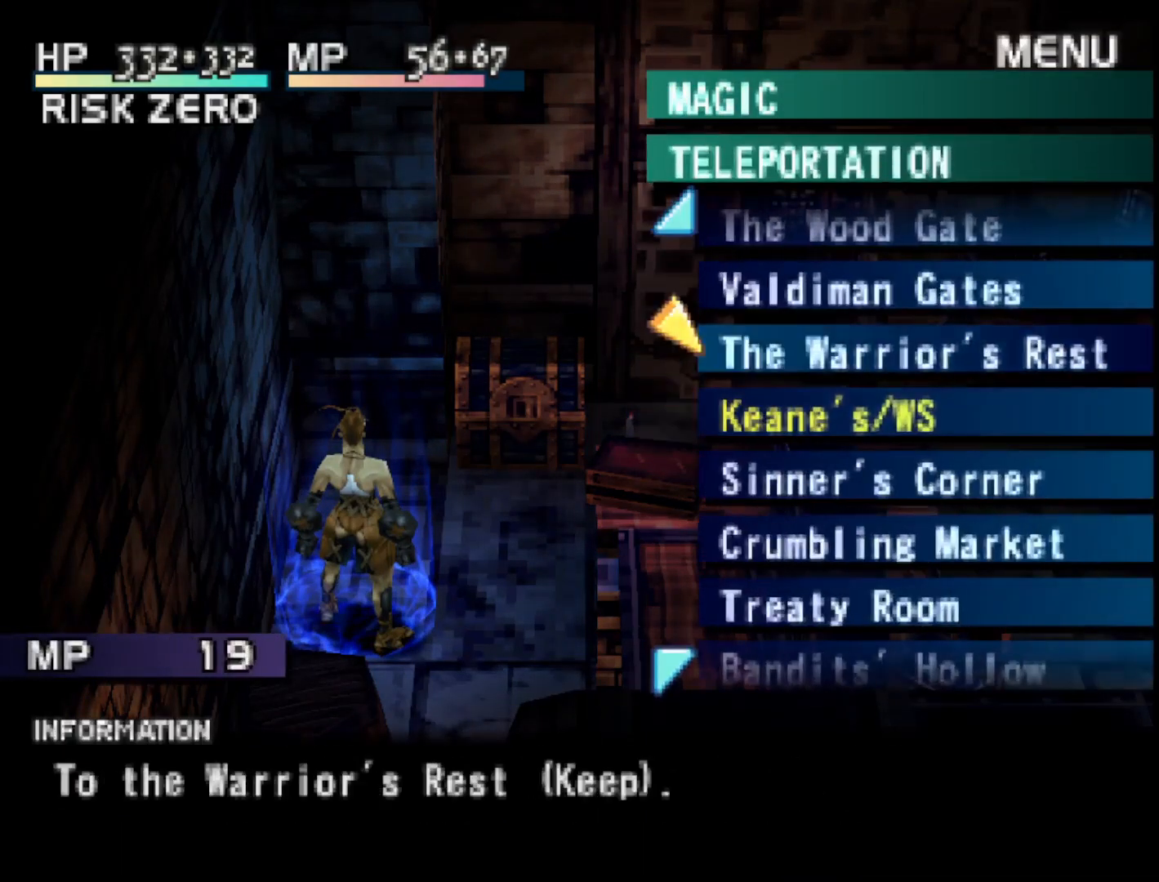
{"buttons": [], "right_stick": "center", "events": [[183, "DPAD_UP", "up"]]}
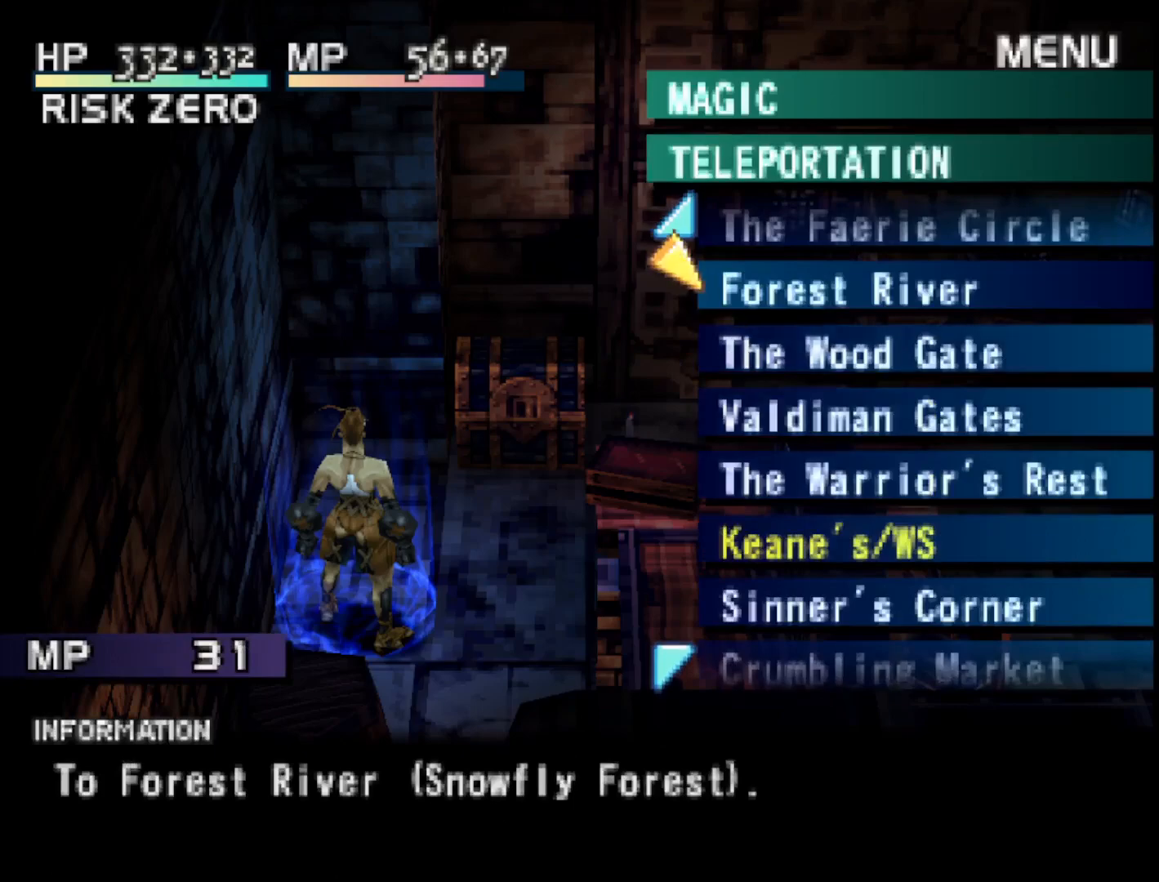
{"buttons": [], "right_stick": "center", "events": [[83, "DPAD_UP", "down"], [233, "DPAD_UP", "up"], [317, "DPAD_UP", "down"], [433, "DPAD_UP", "up"]]}
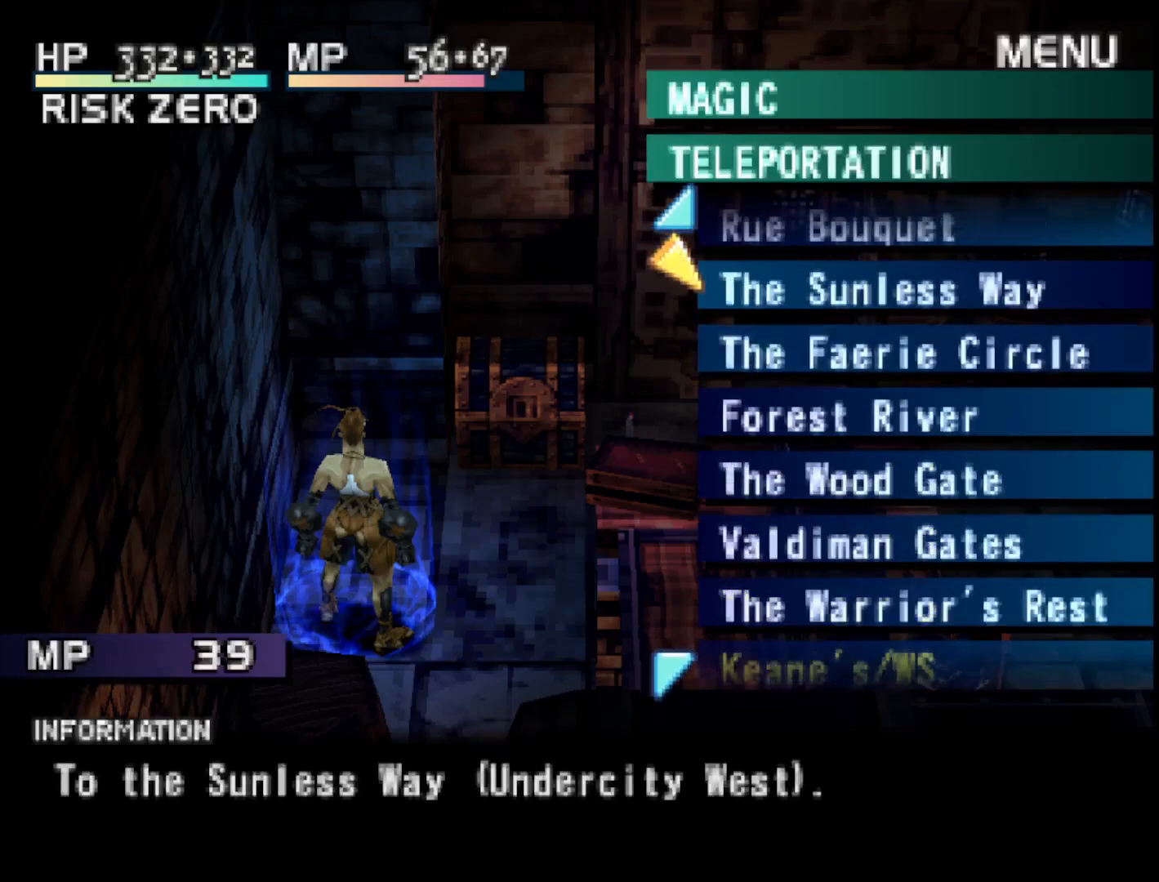
{"buttons": ["DPAD_UP"], "right_stick": "center", "events": [[33, "DPAD_UP", "down"], [133, "DPAD_UP", "up"], [233, "DPAD_UP", "down"], [333, "DPAD_UP", "up"], [450, "DPAD_UP", "down"]]}
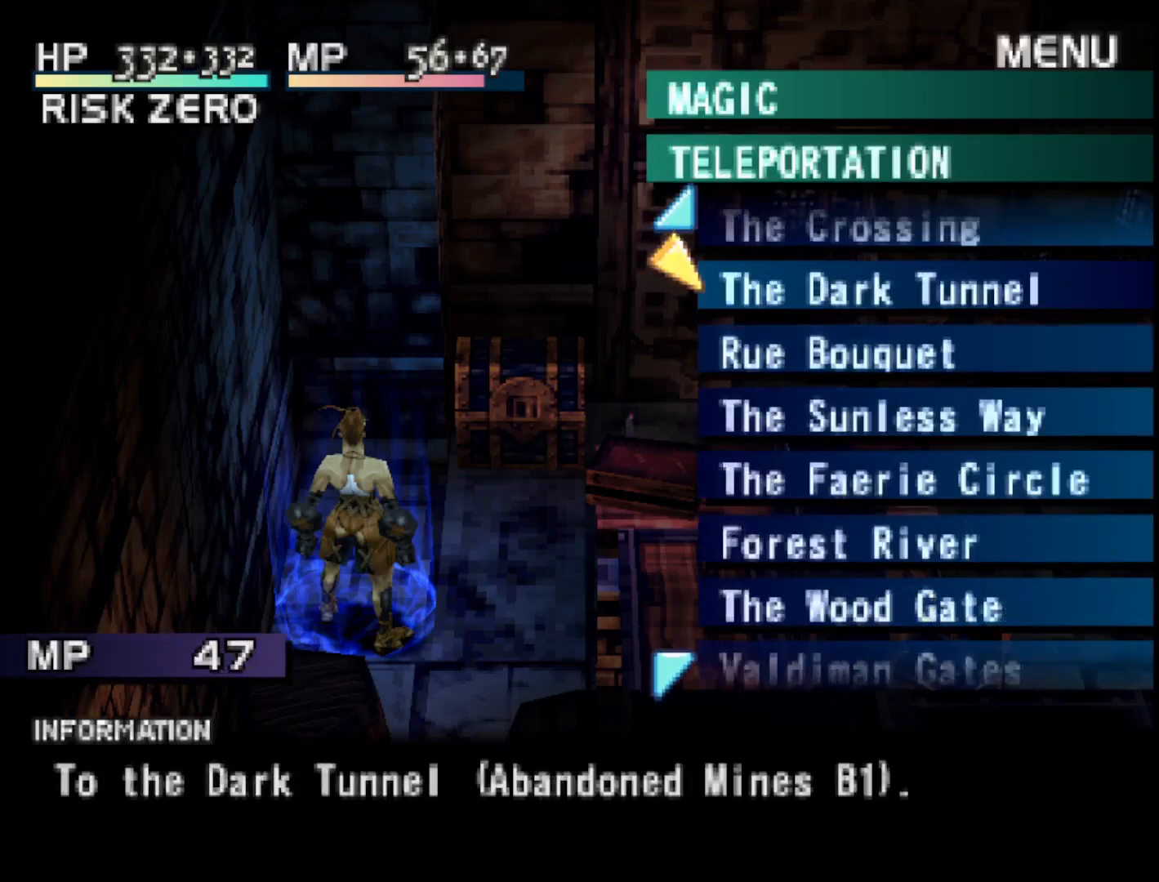
{"buttons": [], "right_stick": "center", "events": [[67, "DPAD_UP", "up"], [217, "DPAD_UP", "down"], [317, "DPAD_UP", "up"]]}
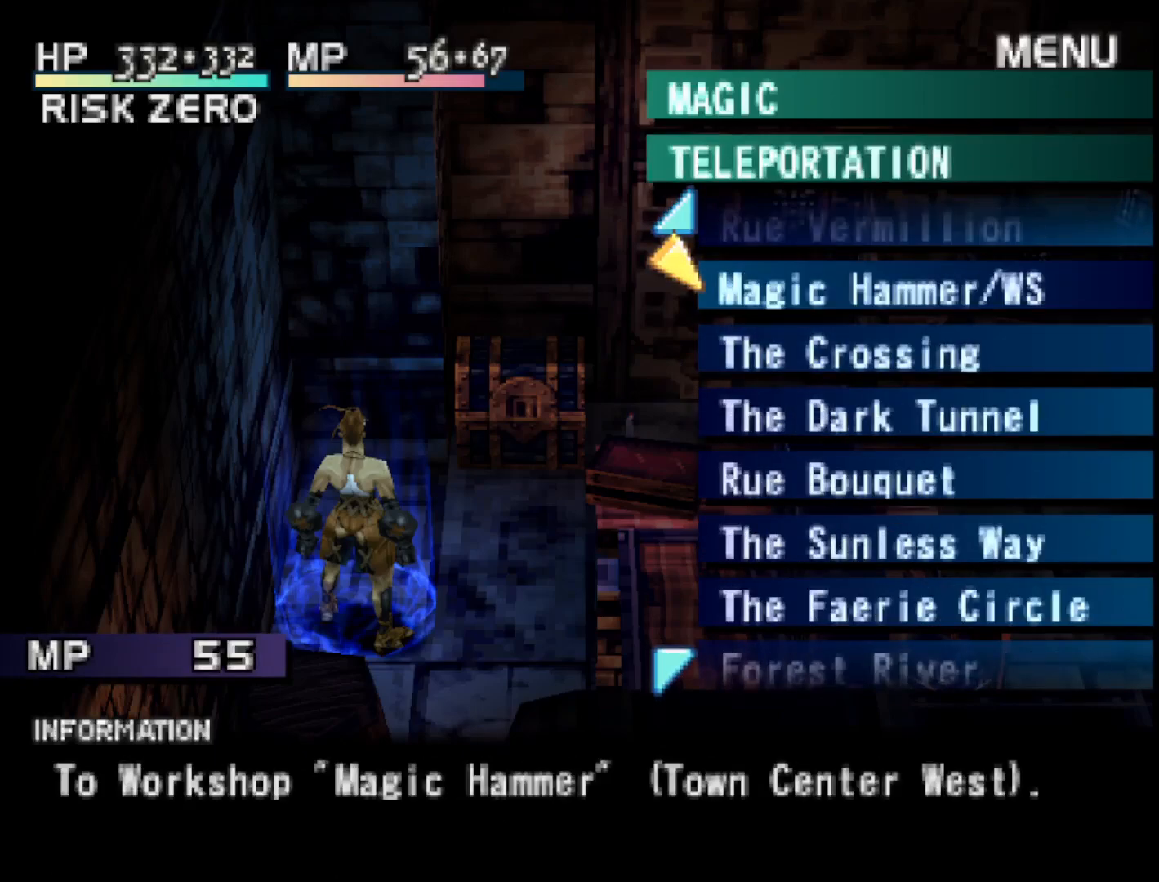
{"buttons": [], "right_stick": "center", "events": []}
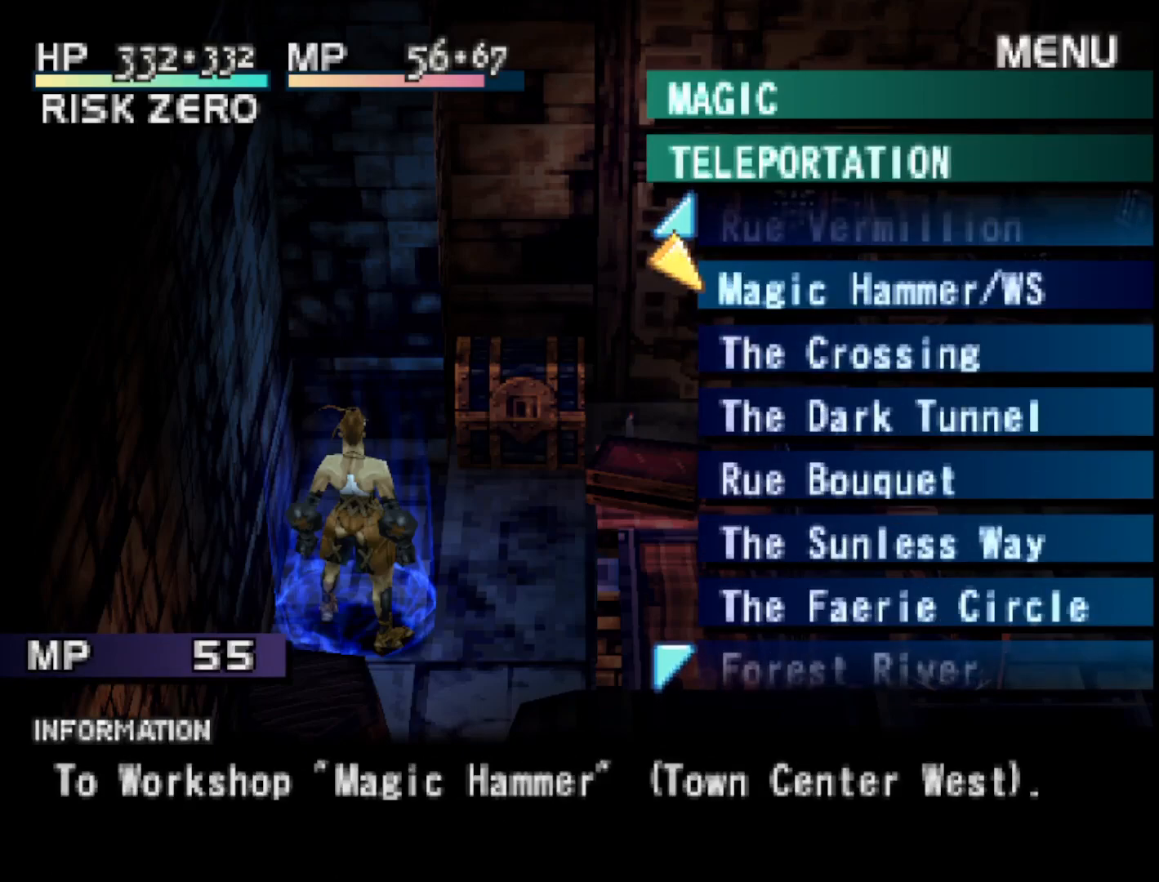
{"buttons": ["DPAD_DOWN"], "right_stick": "center", "events": [[300, "DPAD_DOWN", "down"], [367, "DPAD_DOWN", "up"], [433, "DPAD_DOWN", "down"]]}
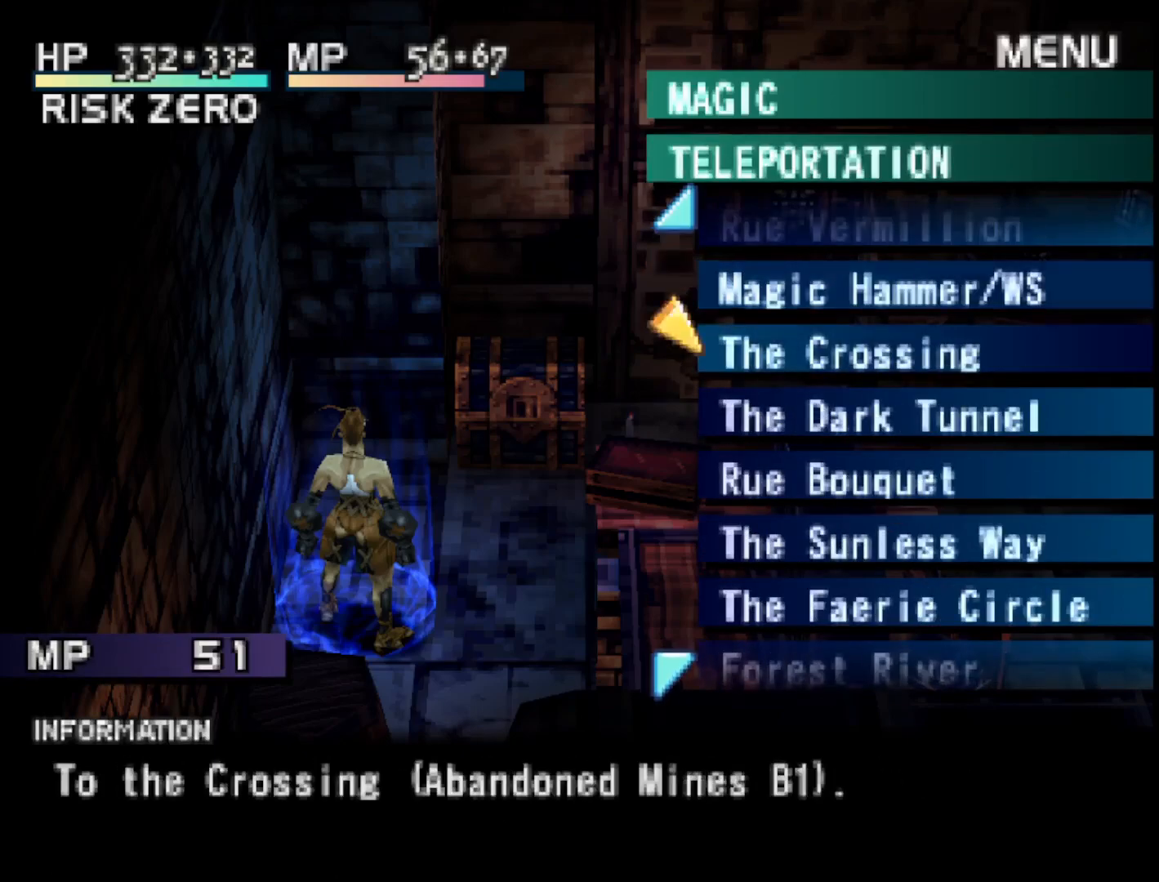
{"buttons": [], "right_stick": "center", "events": [[50, "DPAD_DOWN", "up"], [217, "CIRCLE", "down"], [333, "CIRCLE", "up"]]}
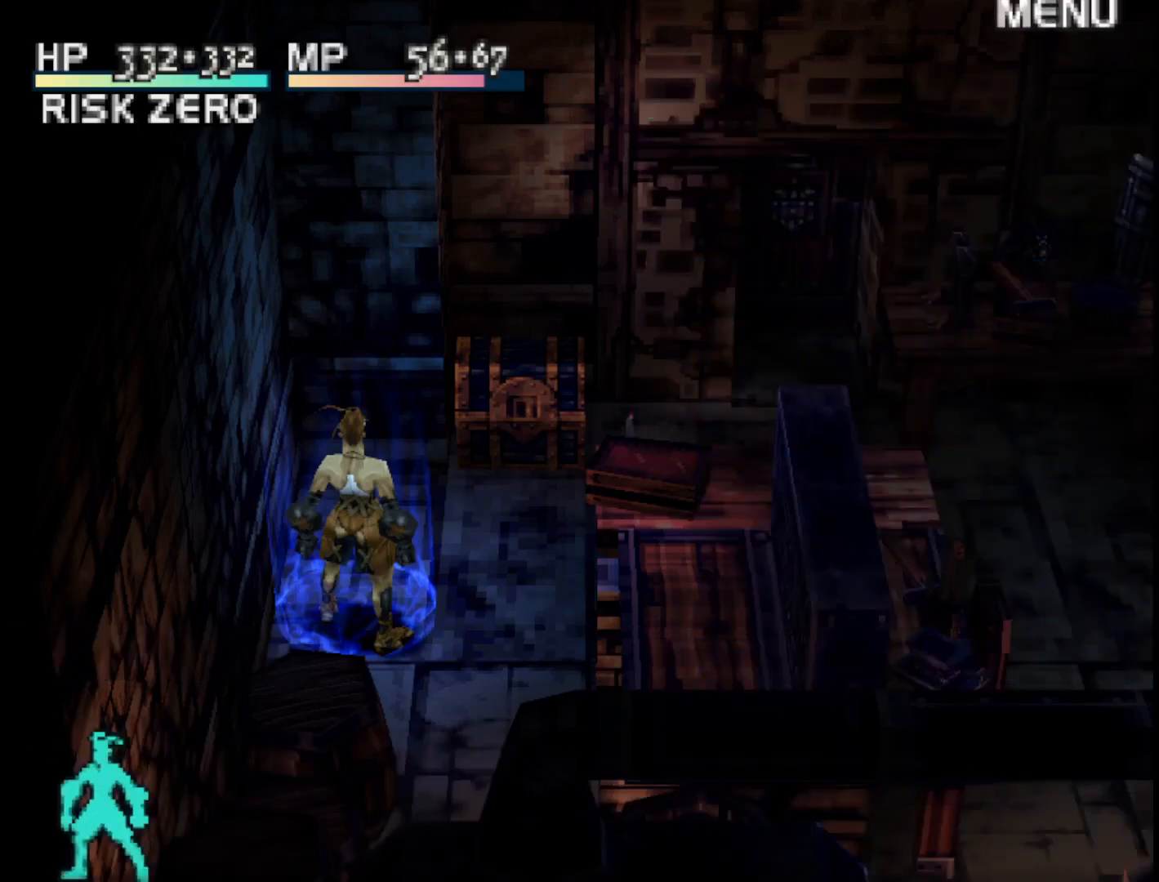
{"buttons": [], "right_stick": "center", "events": []}
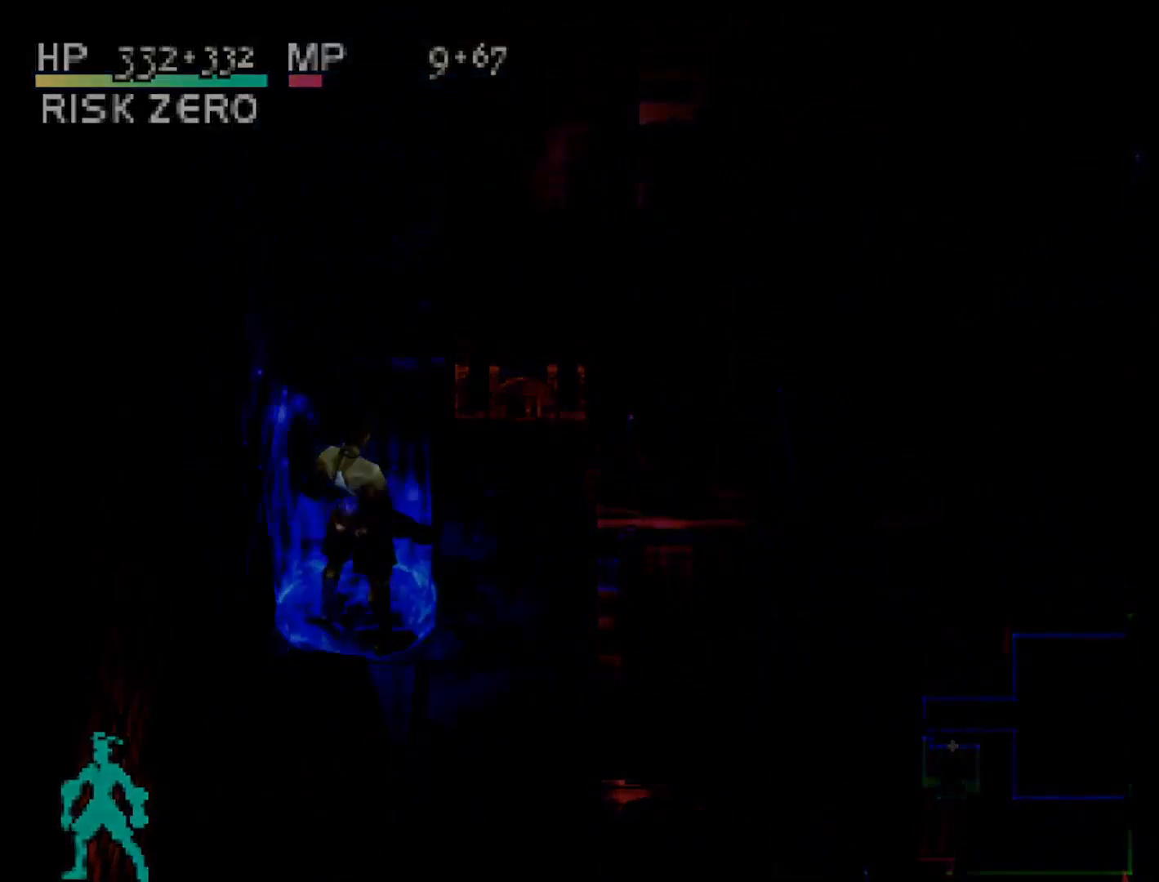
{"buttons": [], "right_stick": "center", "events": []}
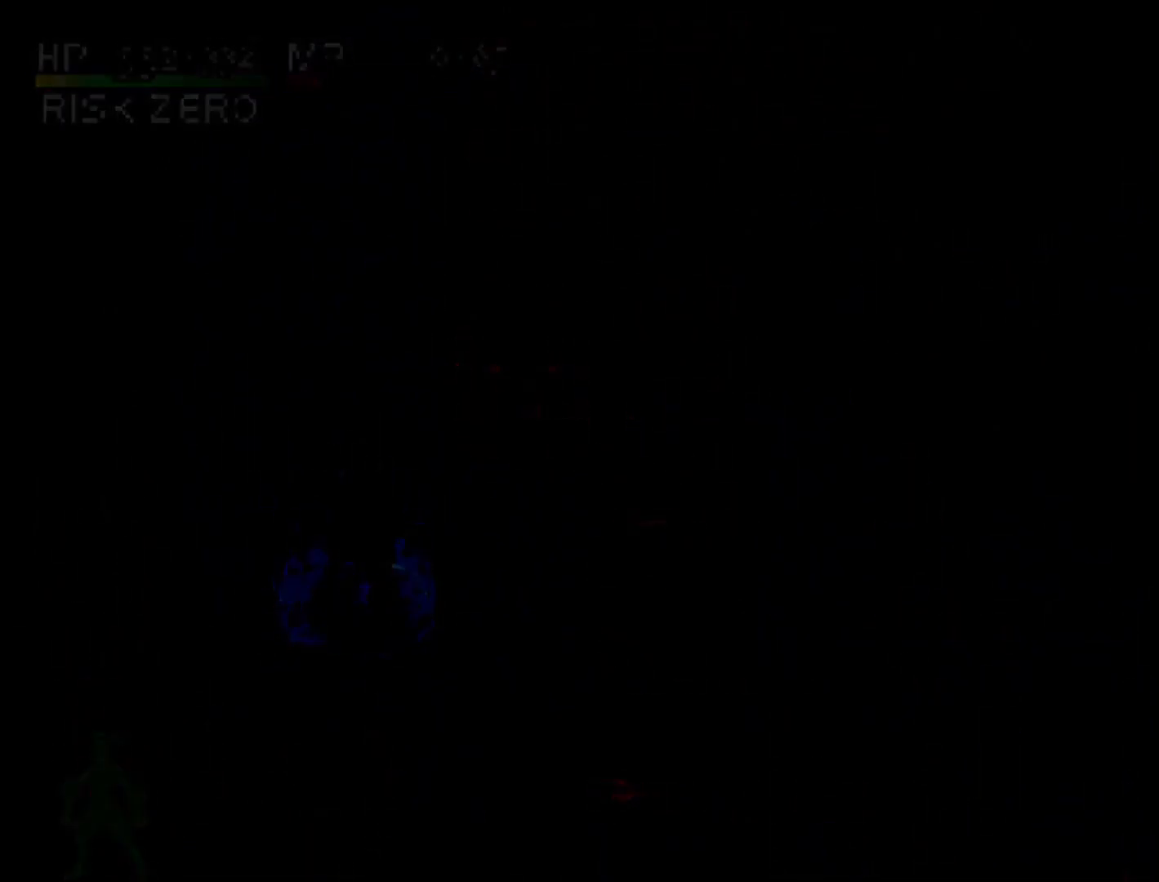
{"buttons": [], "right_stick": "center", "events": []}
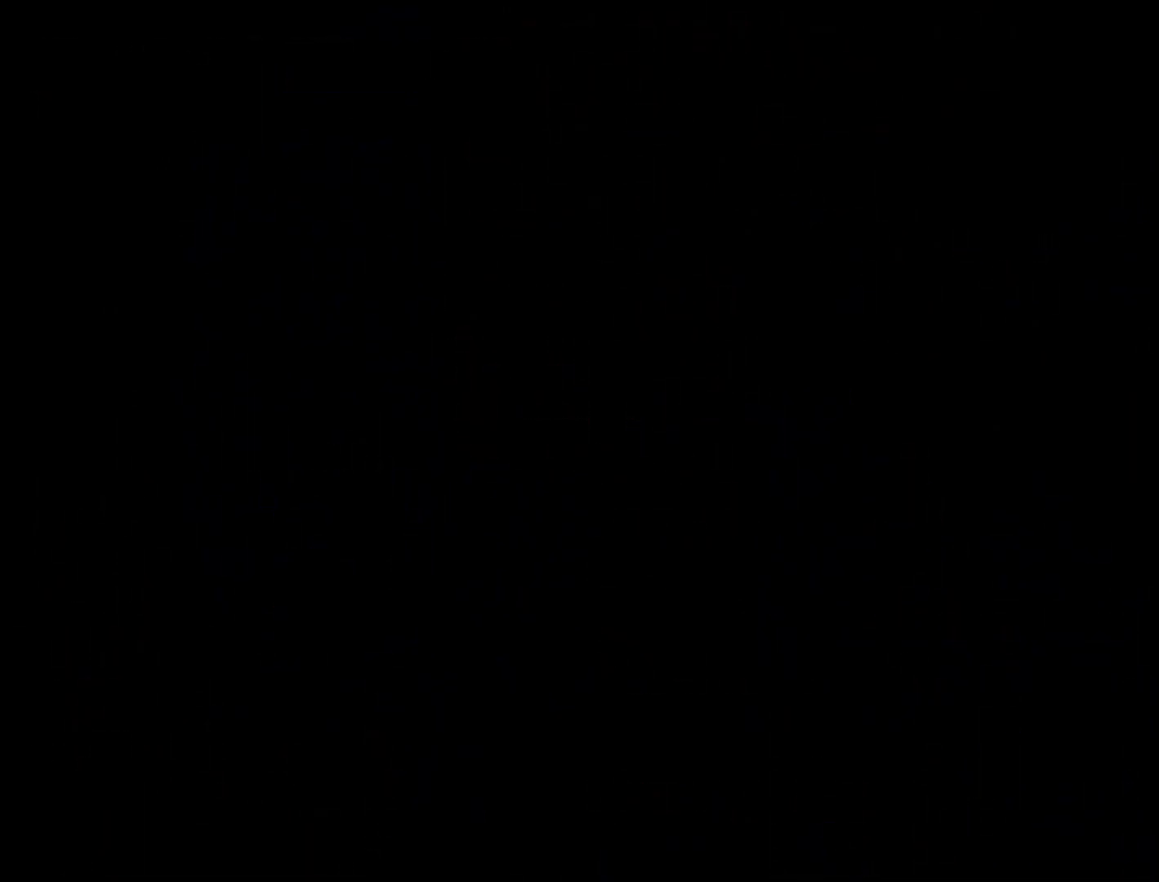
{"buttons": [], "right_stick": "center", "events": []}
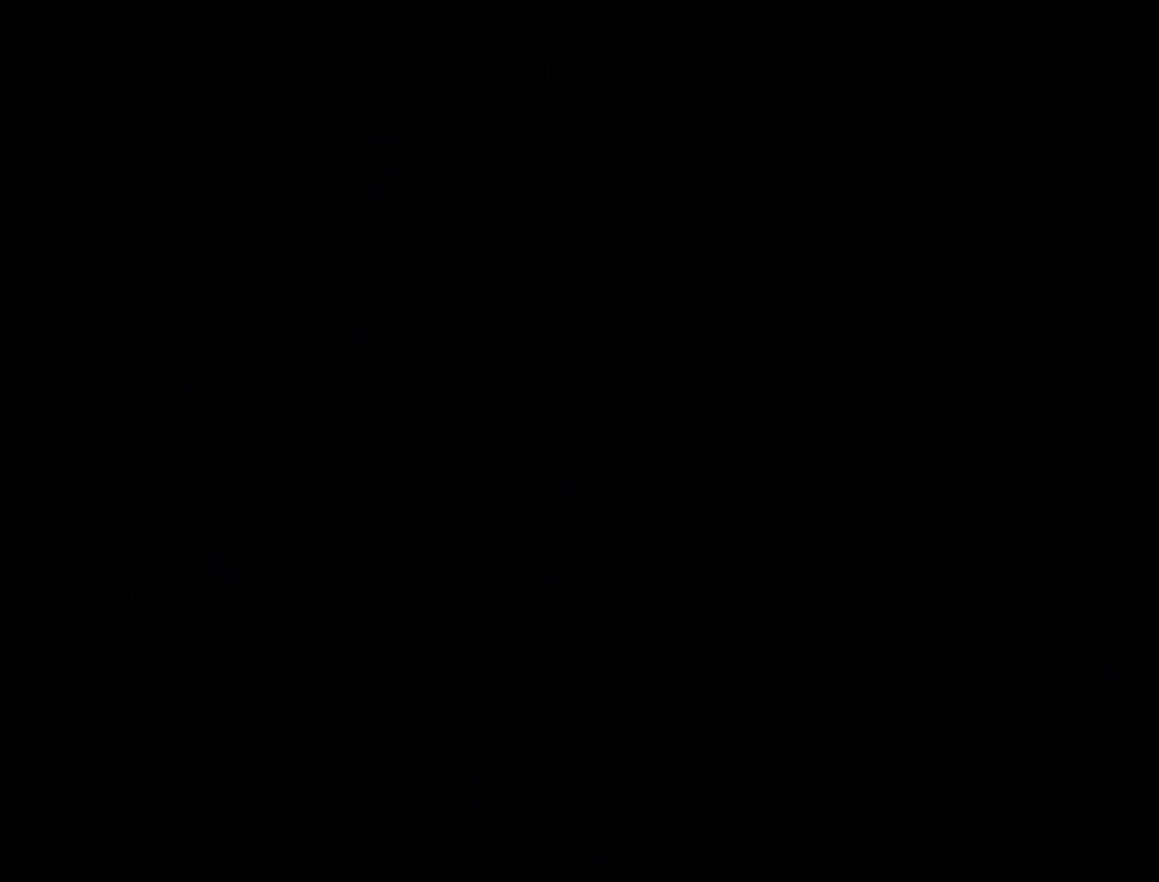
{"buttons": [], "right_stick": "center", "events": []}
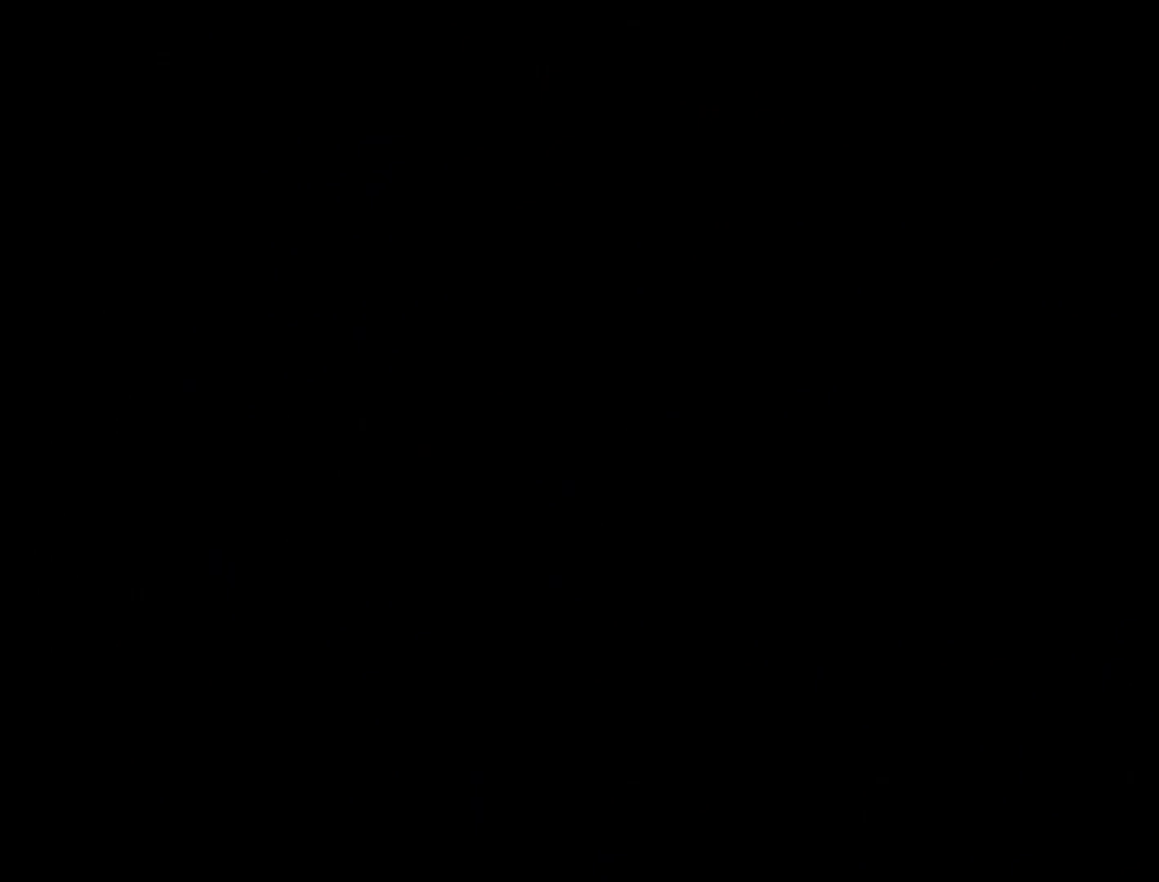
{"buttons": [], "right_stick": "center", "events": []}
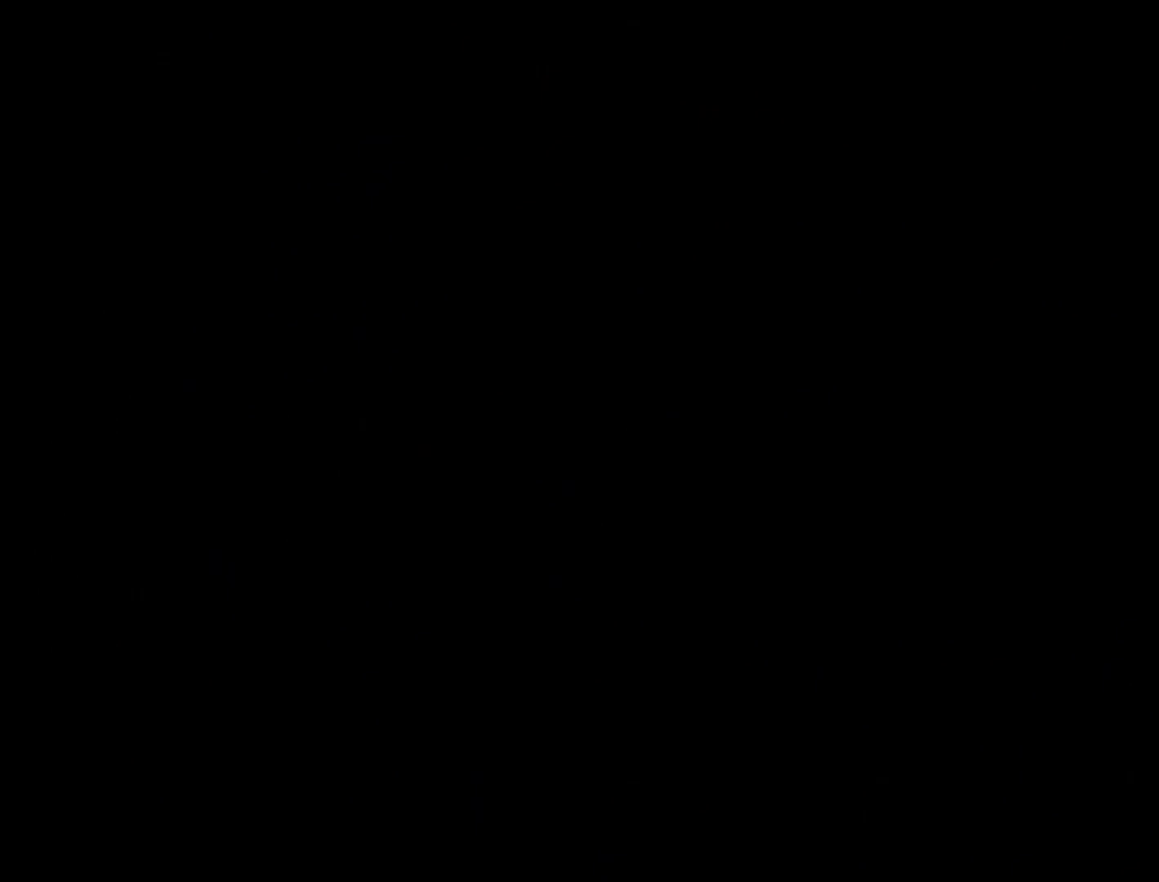
{"buttons": [], "right_stick": "center", "events": []}
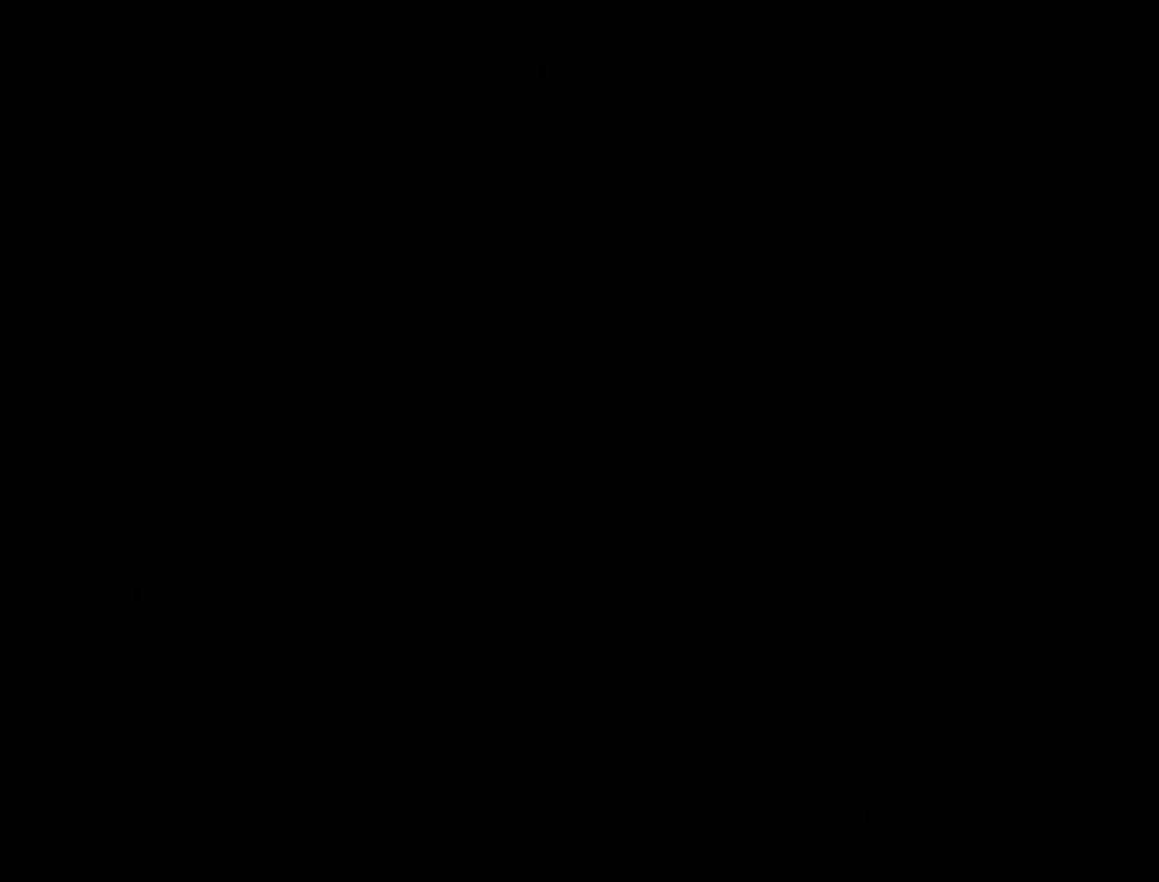
{"buttons": [], "right_stick": "center", "events": []}
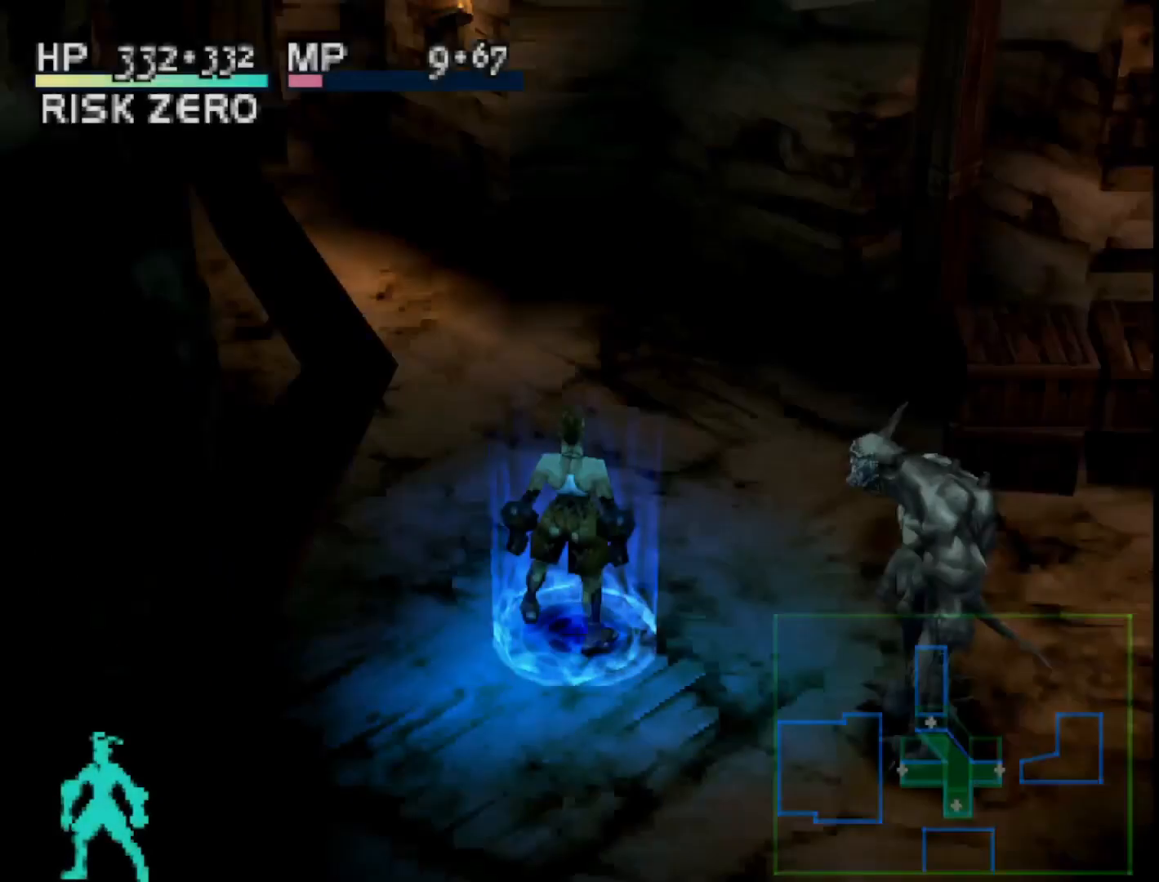
{"buttons": [], "right_stick": "center", "events": []}
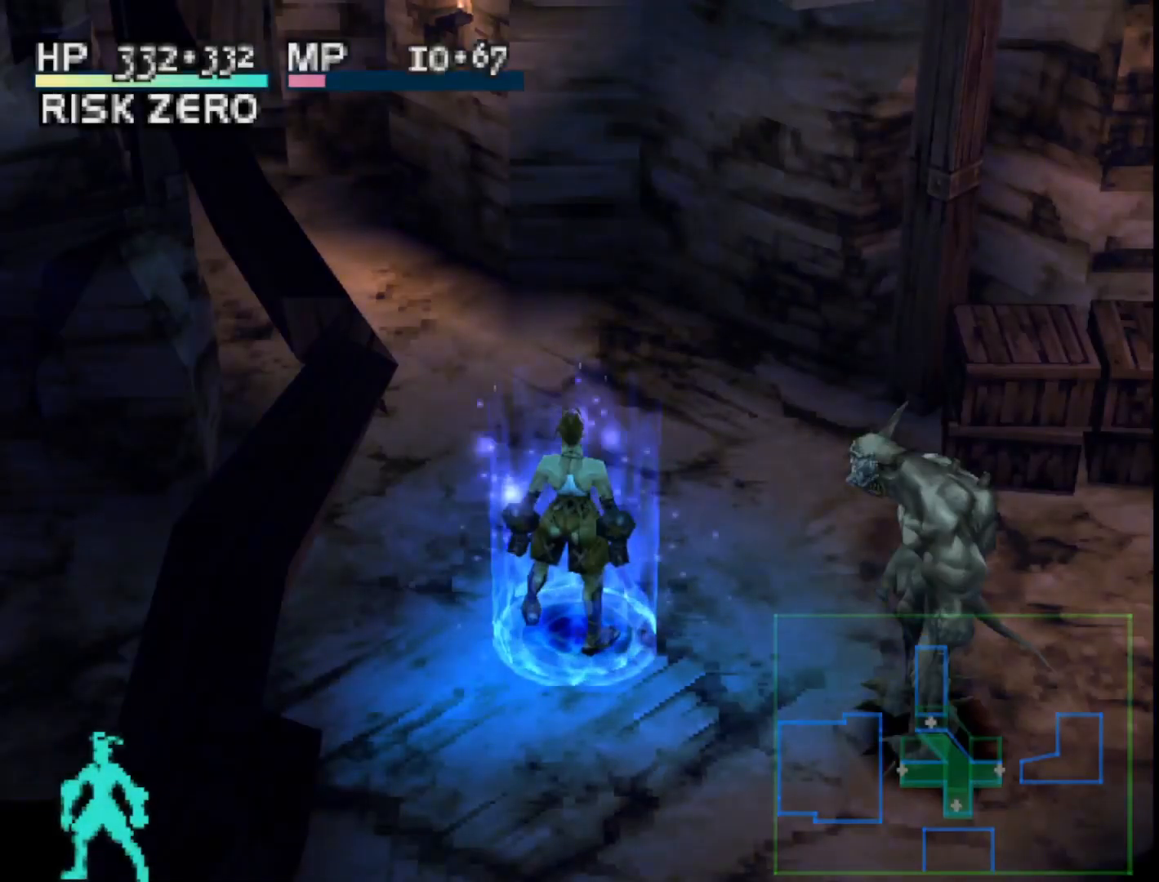
{"buttons": ["R1"], "right_stick": "center", "events": [[383, "R1", "down"]]}
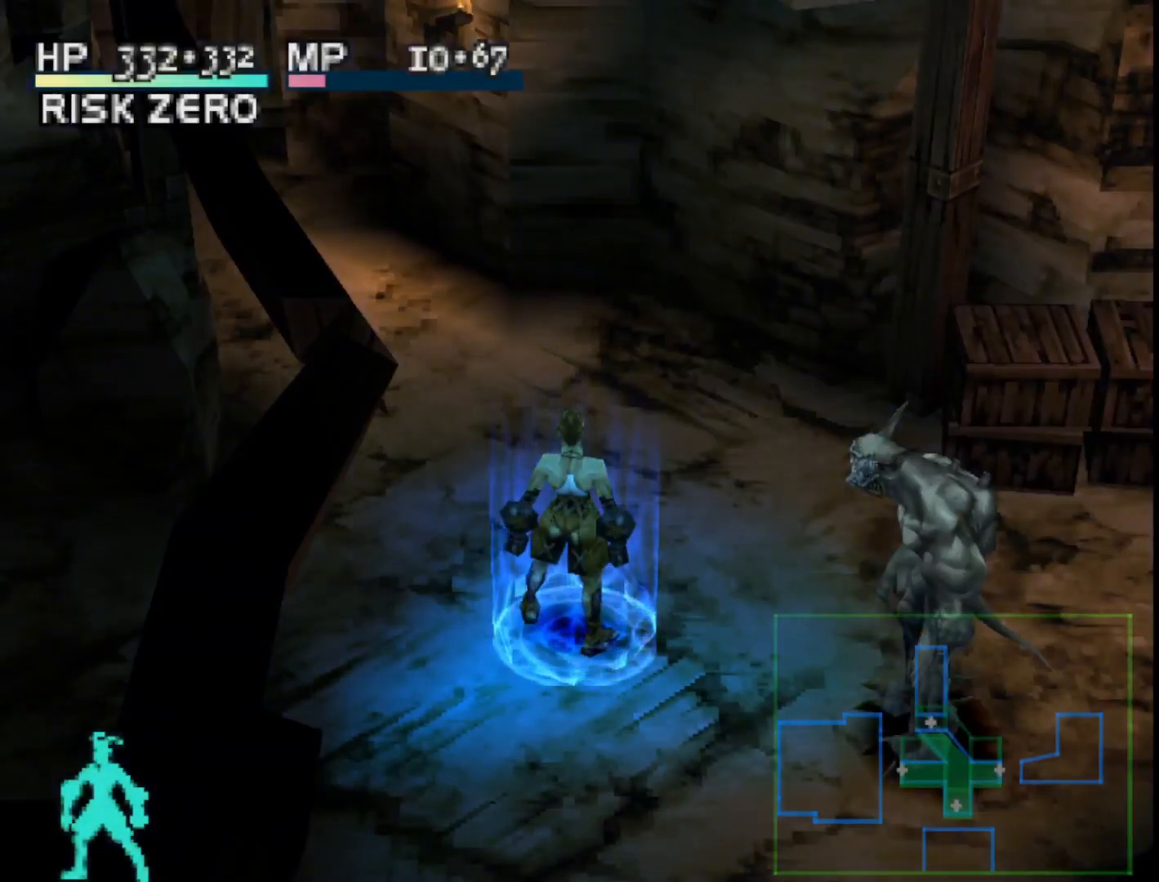
{"buttons": [], "right_stick": "center", "events": [[483, "R1", "up"]]}
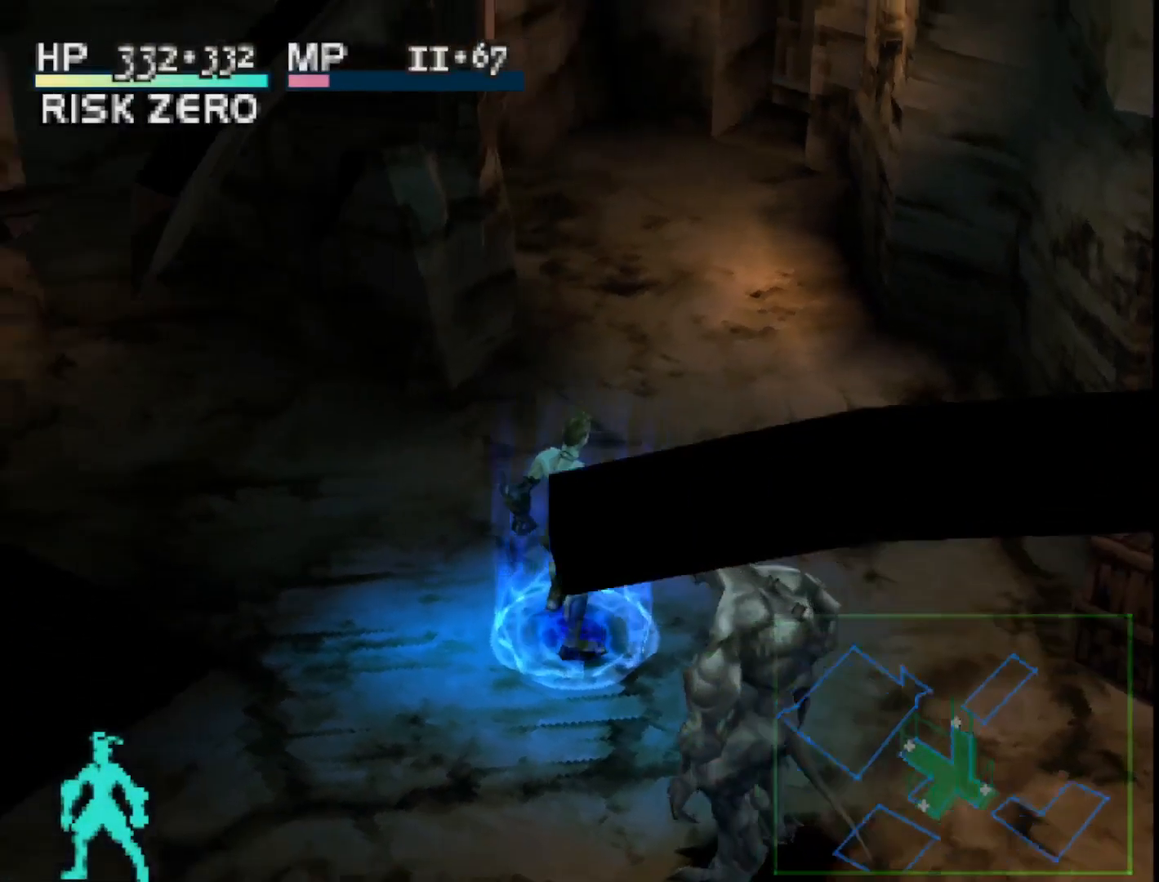
{"buttons": [], "right_stick": "center", "events": []}
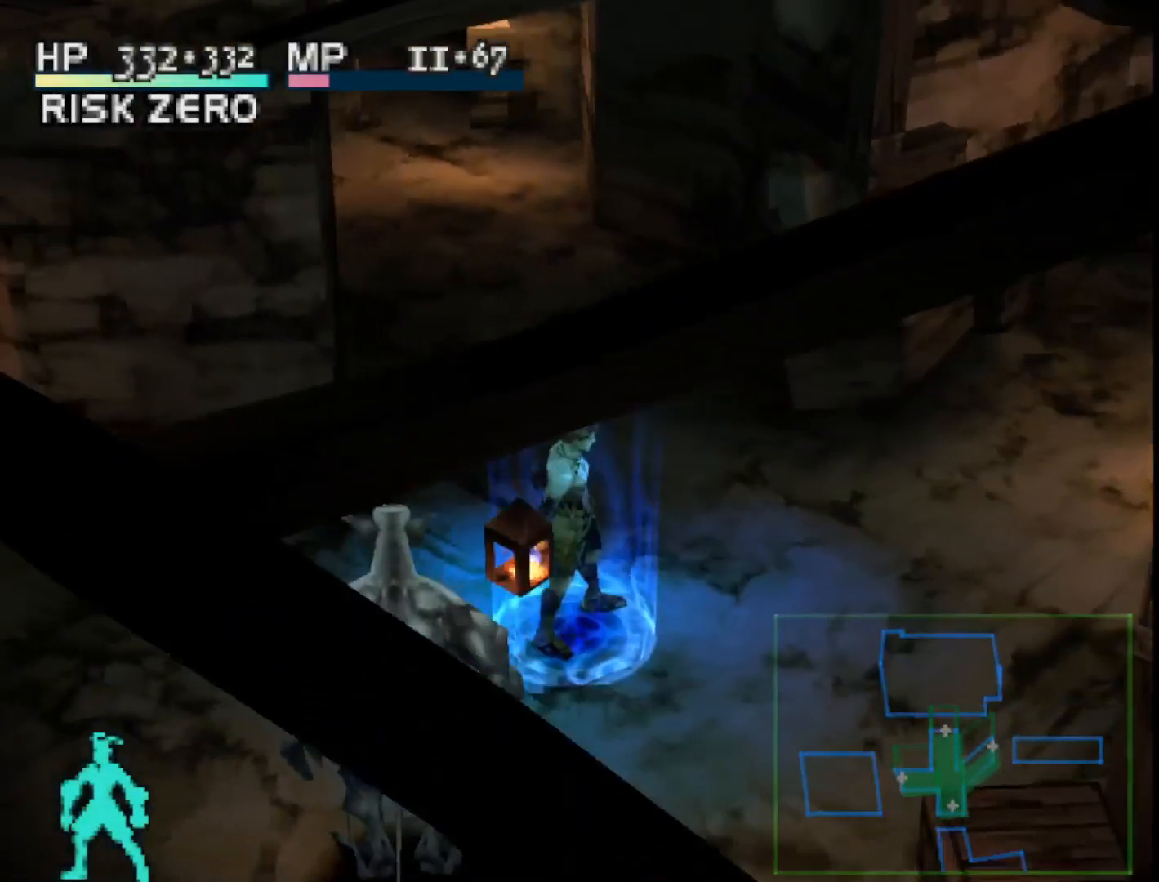
{"buttons": ["R1"], "right_stick": "center", "events": [[467, "R1", "down"]]}